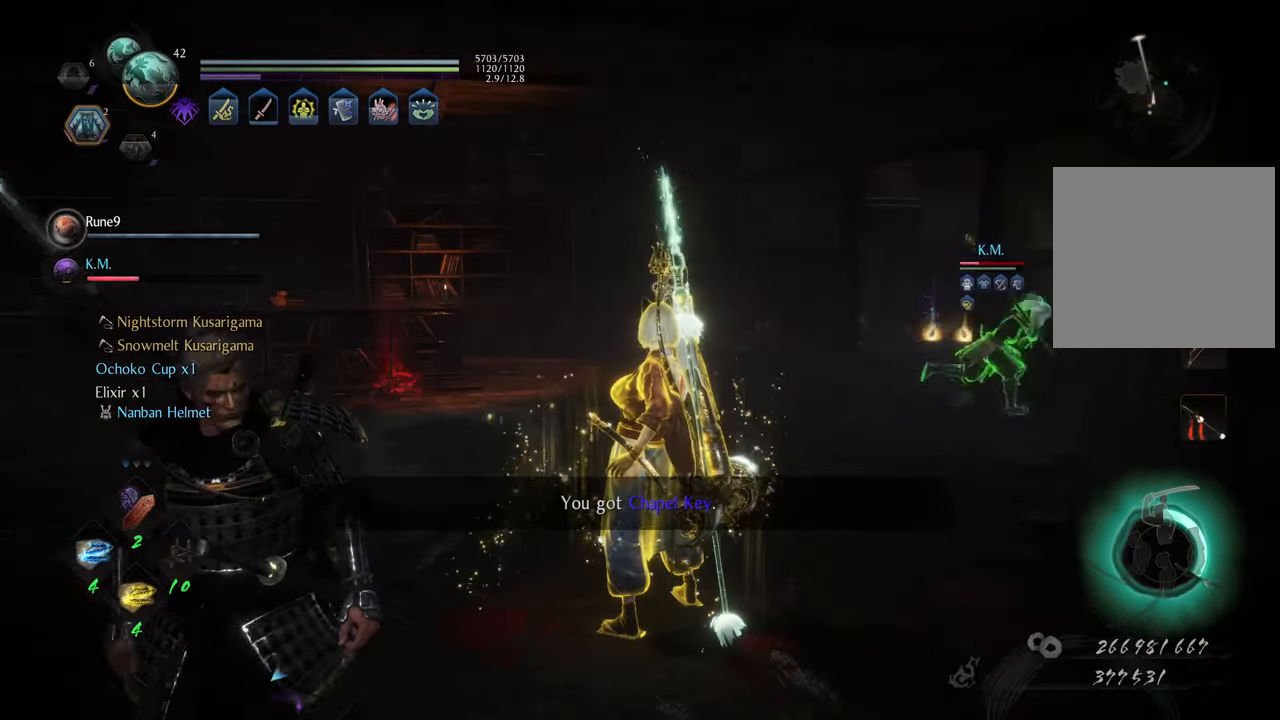
Gameplay with a controller (Xbox layout); each line is a JSON object with the inputs held at the frame after it. "events" lists button and stick changes between this image and that frame as [ms after this image, input, new state], when the widget could be followed in between. Not read: L3.
{"buttons": [], "left_stick": "center", "right_stick": "right", "events": [[417, "right_stick", "right"]]}
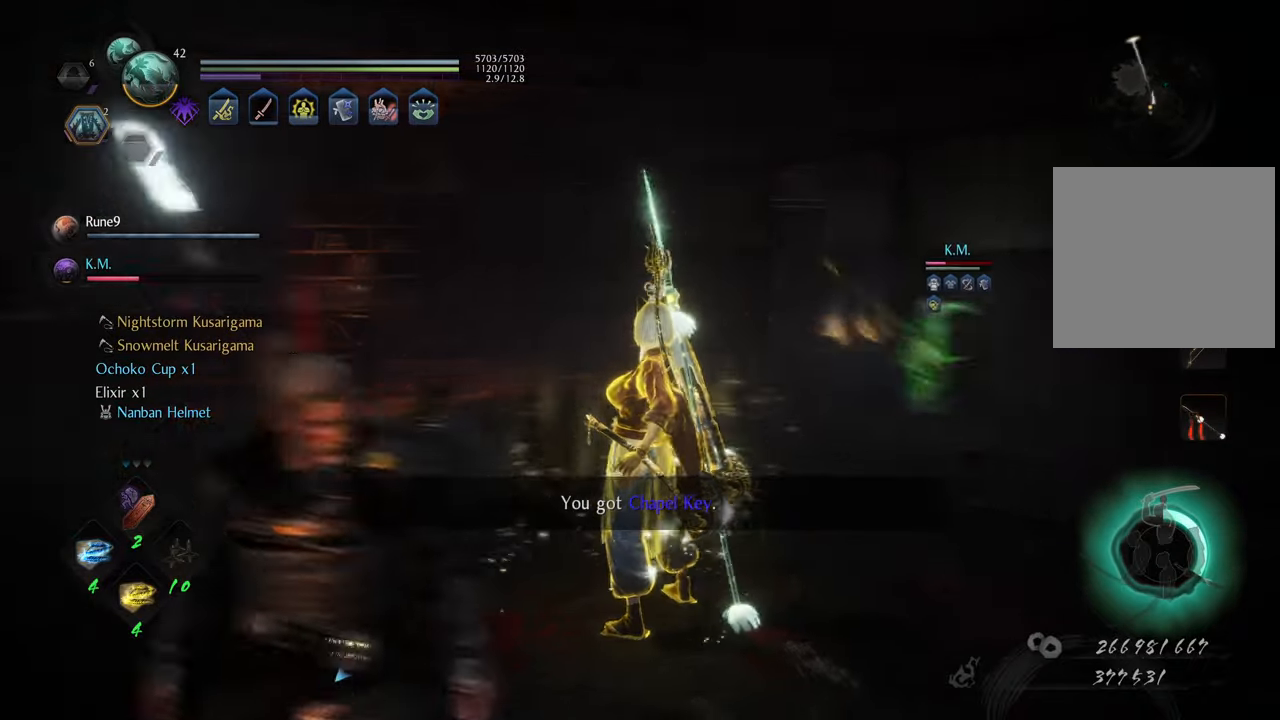
{"buttons": [], "left_stick": "center", "right_stick": "center", "events": [[133, "right_stick", "center"]]}
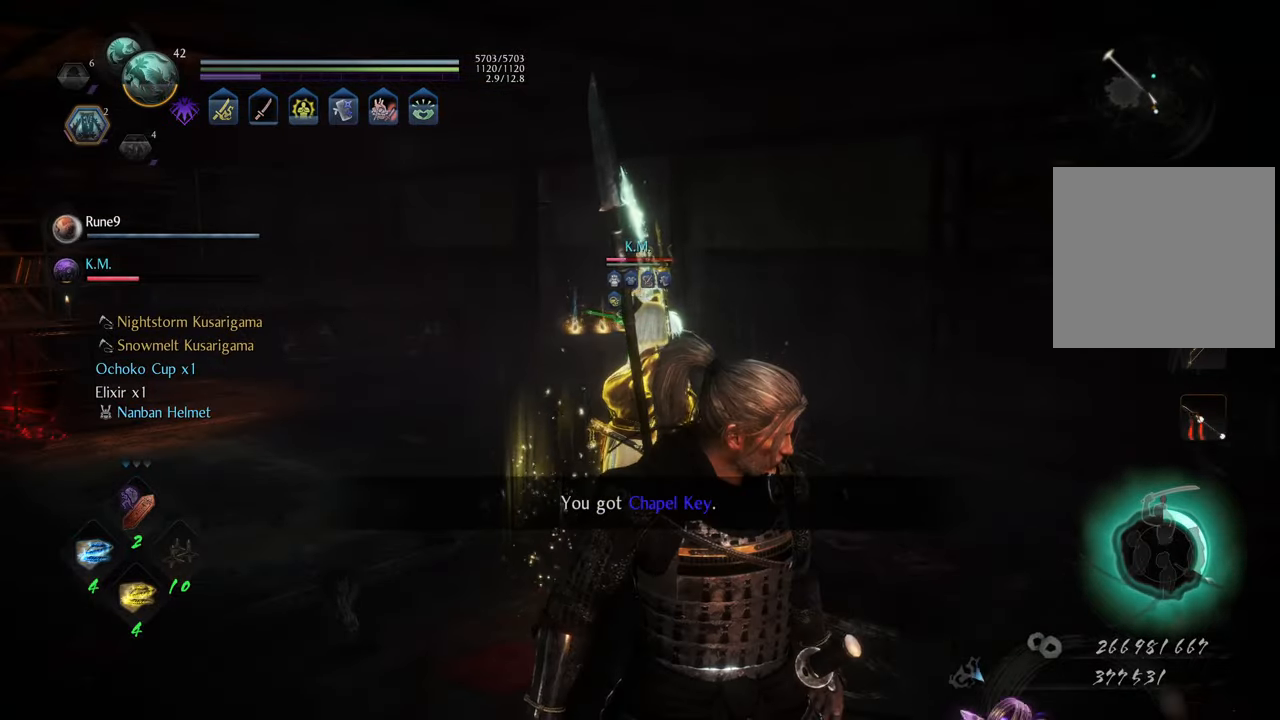
{"buttons": [], "left_stick": "right", "right_stick": "center", "events": [[50, "right_stick", "left"], [350, "left_stick", "right"], [400, "right_stick", "center"]]}
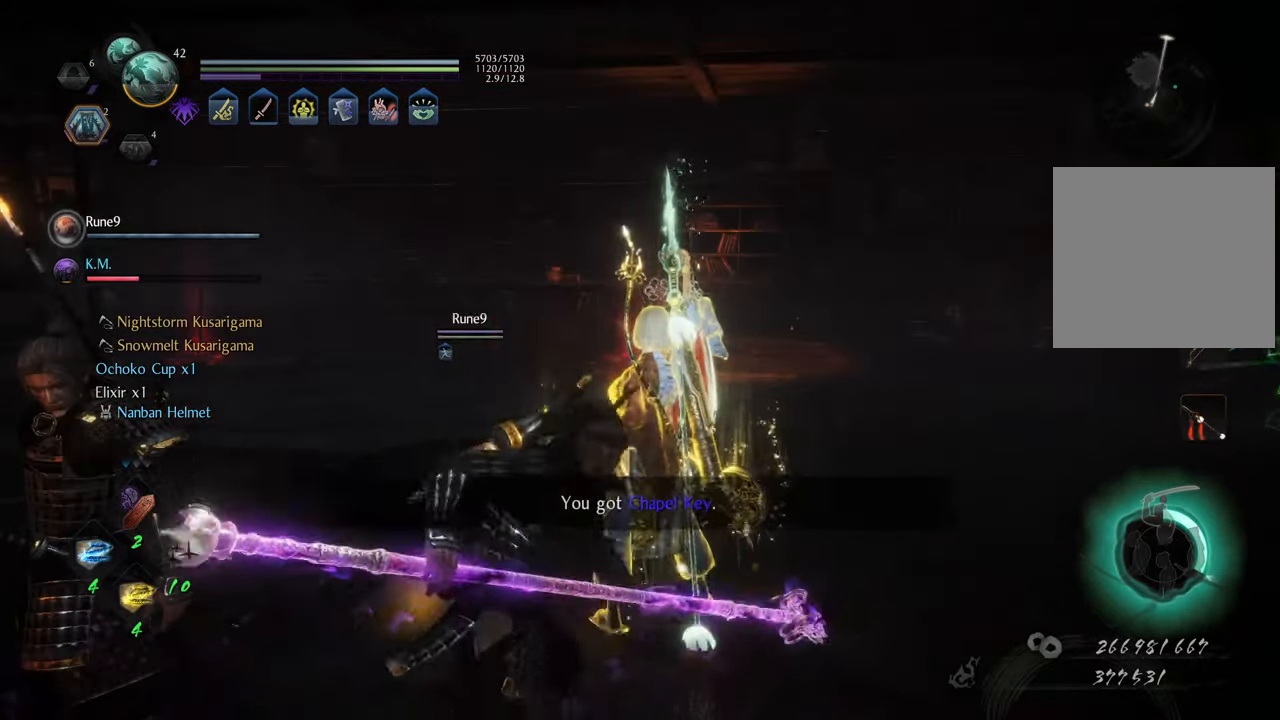
{"buttons": [], "left_stick": "up", "right_stick": "left", "events": [[50, "left_stick", "center"], [233, "right_stick", "left"], [500, "left_stick", "up"]]}
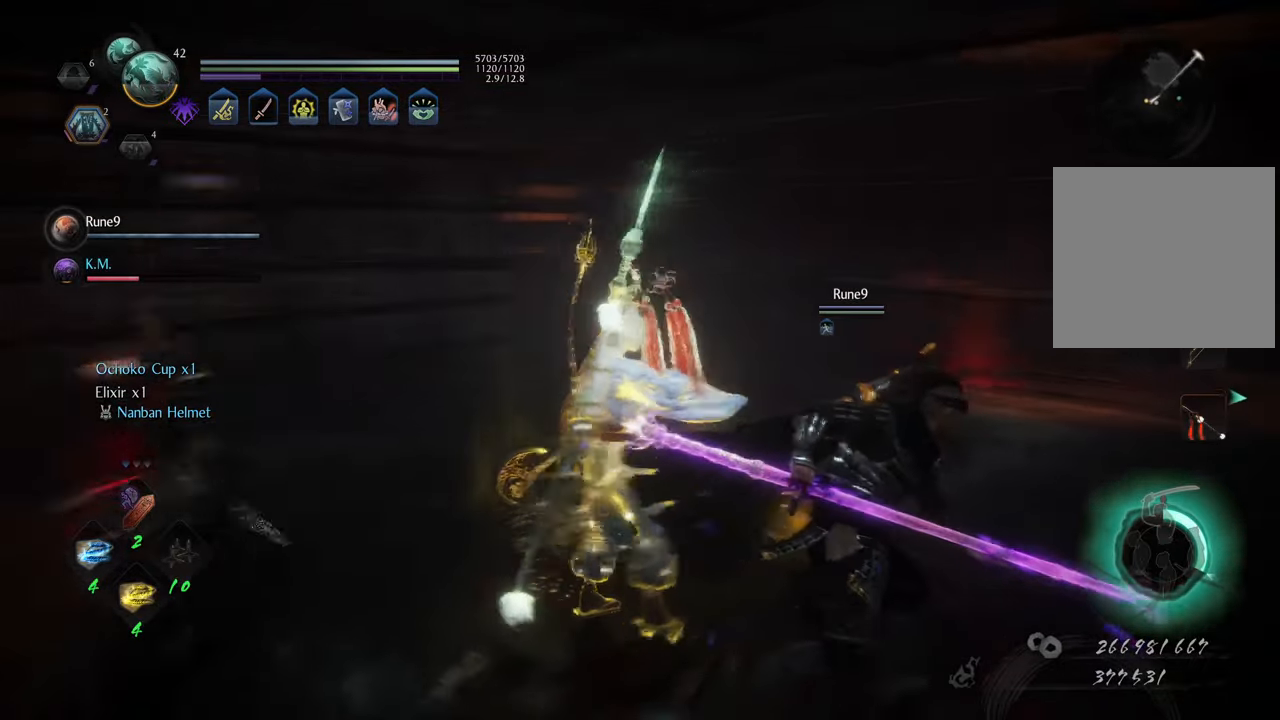
{"buttons": [], "left_stick": "up", "right_stick": "center", "events": [[17, "right_stick", "center"], [233, "right_stick", "left"], [283, "left_stick", "center"], [467, "right_stick", "center"], [483, "left_stick", "up"]]}
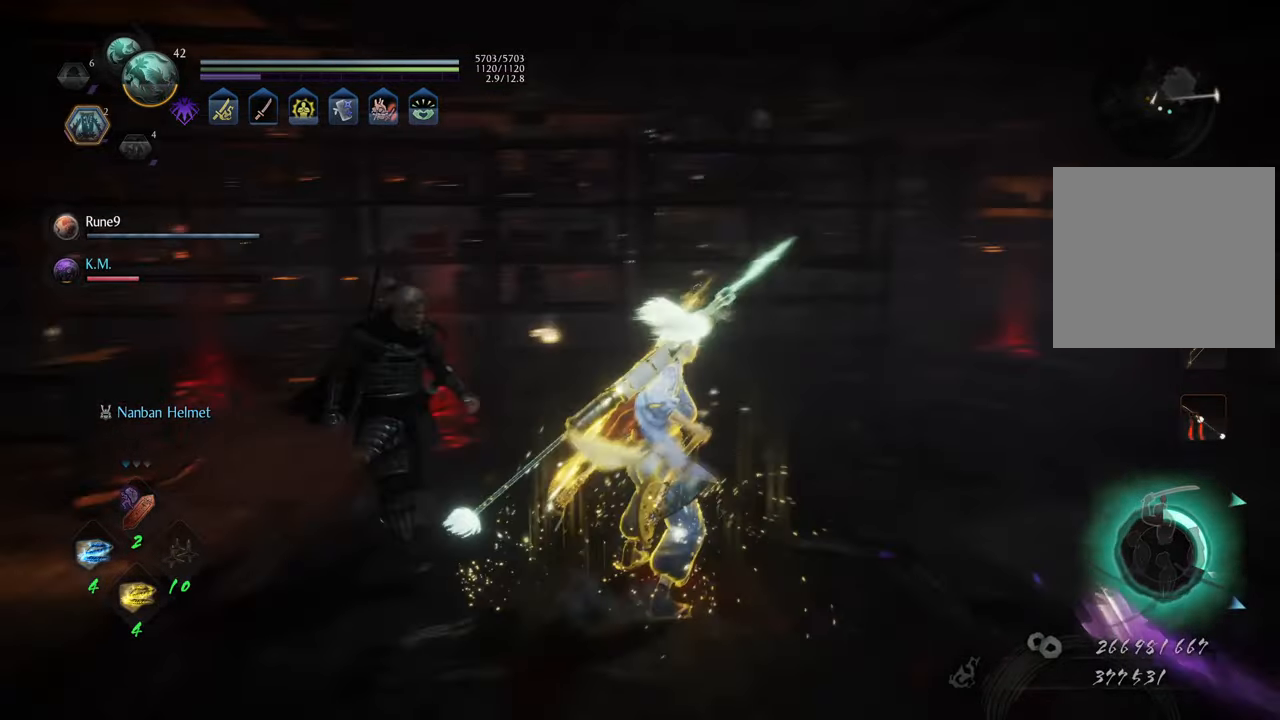
{"buttons": [], "left_stick": "up-right", "right_stick": "right", "events": [[333, "left_stick", "up-right"], [400, "right_stick", "right"]]}
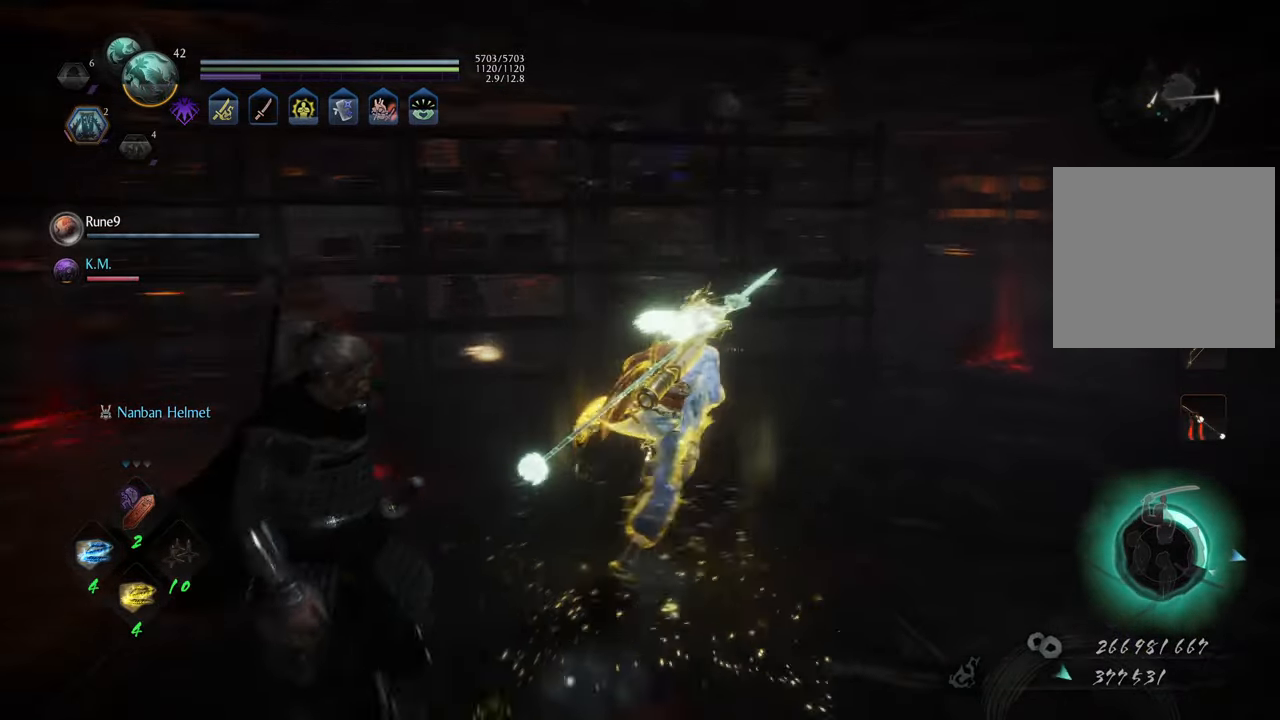
{"buttons": [], "left_stick": "up-left", "right_stick": "right", "events": [[300, "left_stick", "up"], [417, "left_stick", "up-left"]]}
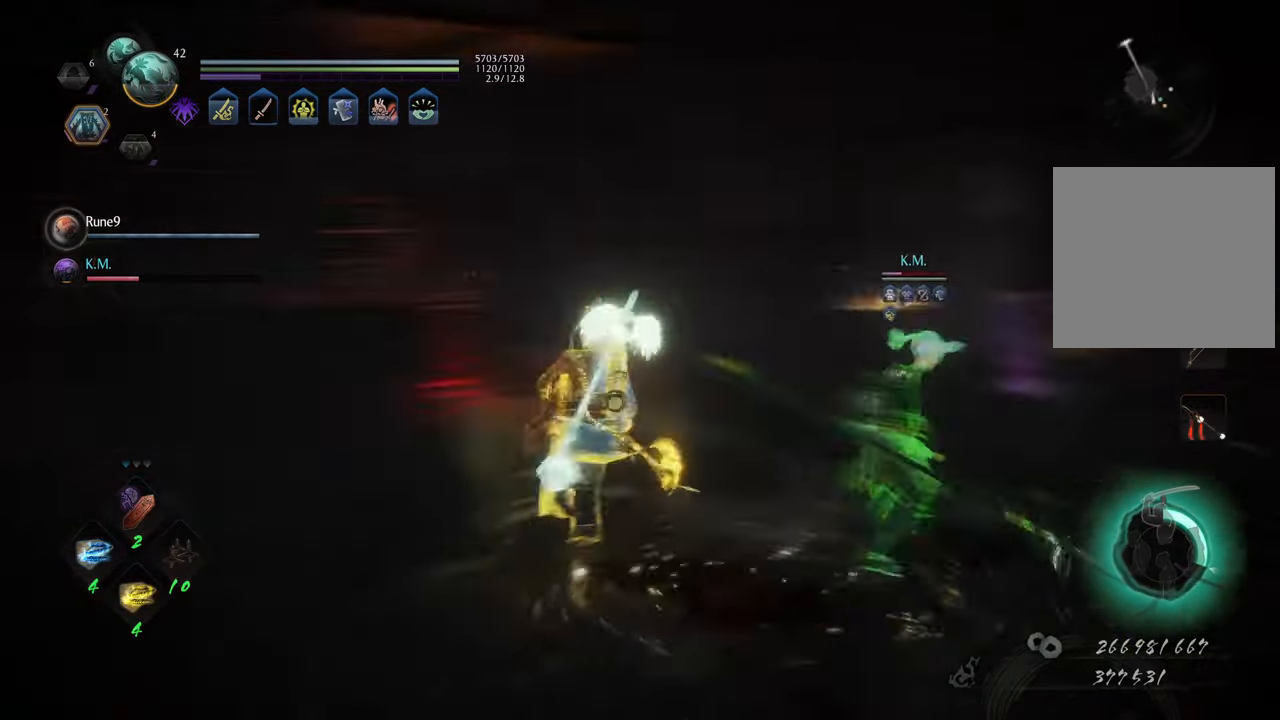
{"buttons": [], "left_stick": "up-left", "right_stick": "left", "events": [[67, "right_stick", "center"], [217, "left_stick", "up"], [400, "left_stick", "up-left"], [433, "right_stick", "left"]]}
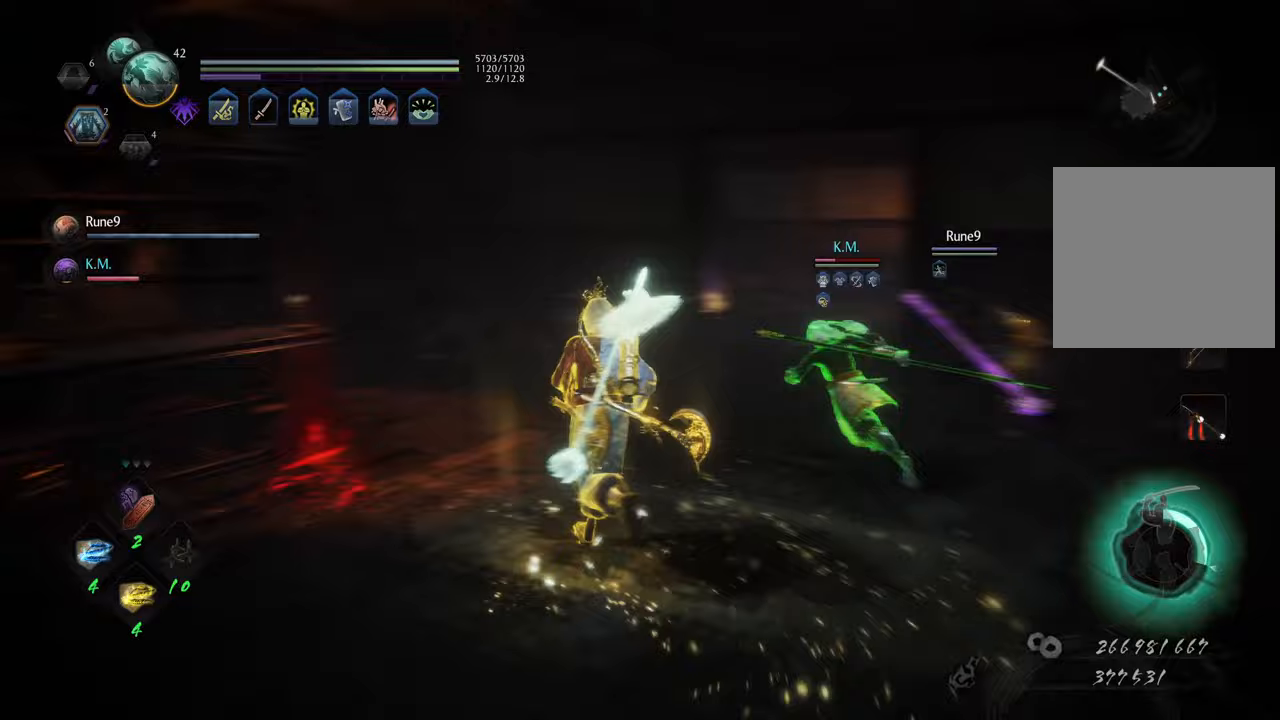
{"buttons": [], "left_stick": "up-left", "right_stick": "left", "events": []}
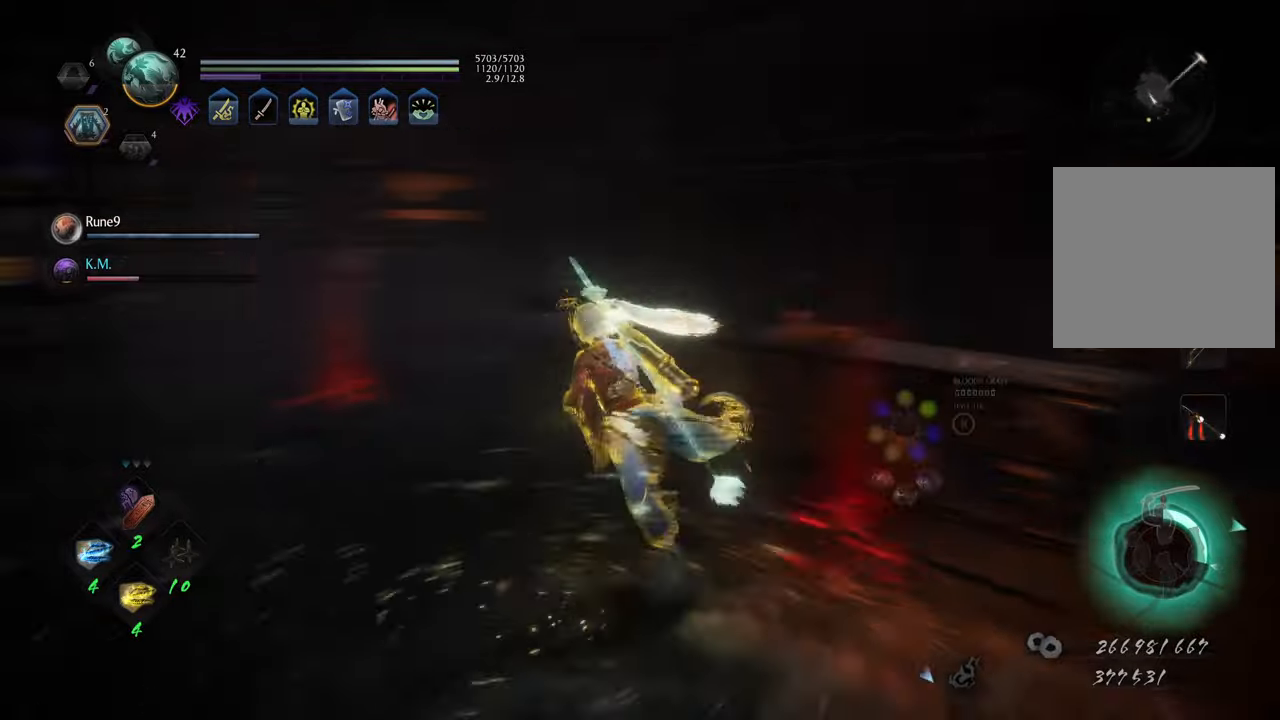
{"buttons": ["A"], "left_stick": "up-left", "right_stick": "center", "events": [[17, "left_stick", "up"], [33, "right_stick", "center"], [83, "A", "down"], [283, "left_stick", "up-left"]]}
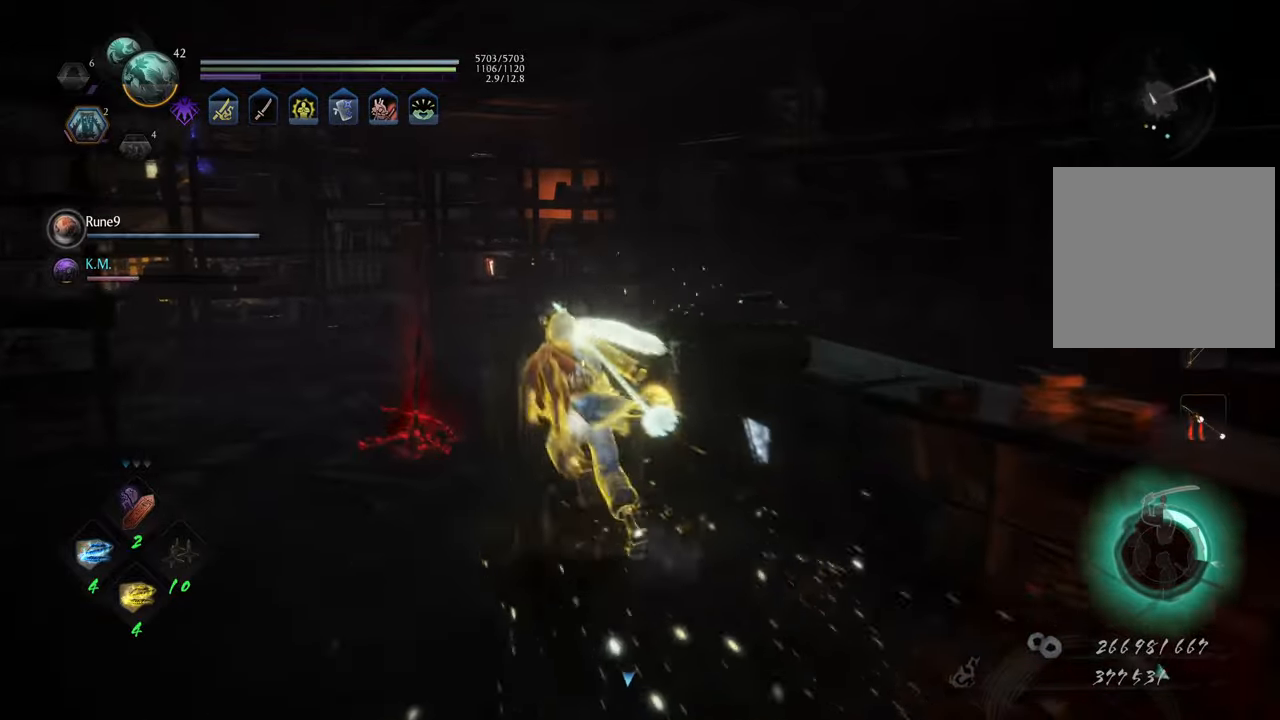
{"buttons": ["A"], "left_stick": "left", "right_stick": "center", "events": [[117, "left_stick", "left"]]}
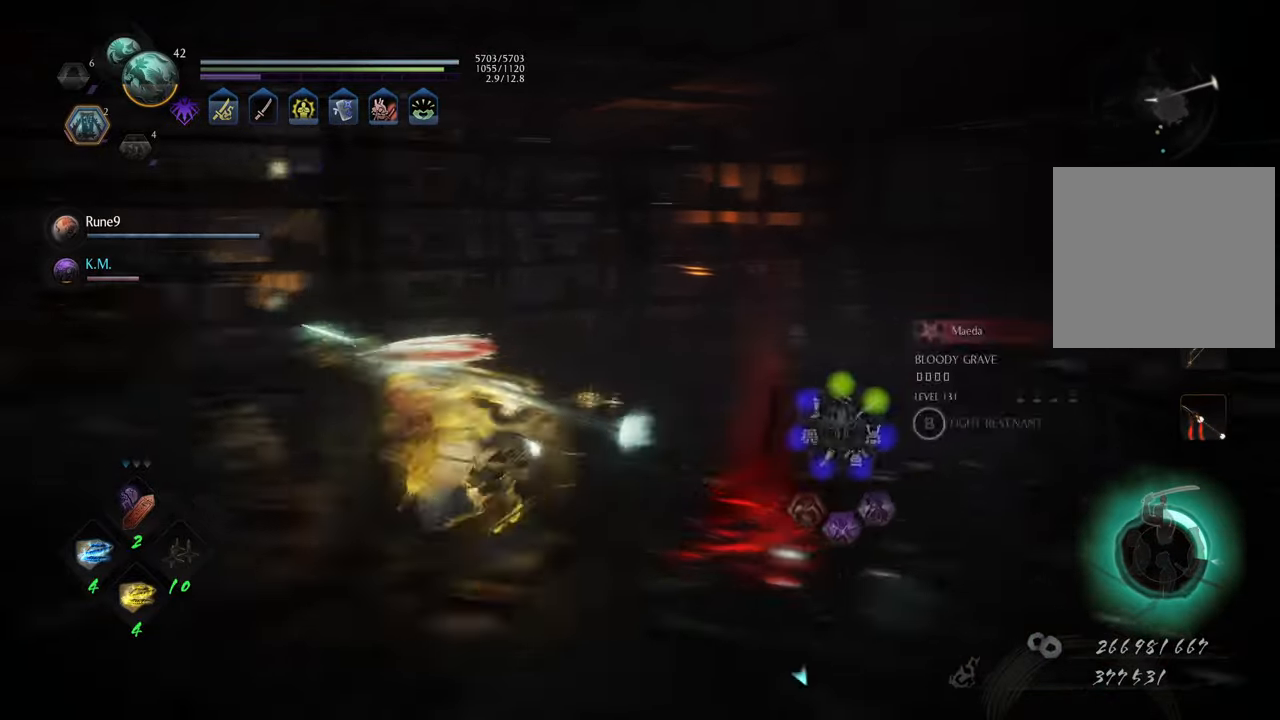
{"buttons": ["B"], "left_stick": "down-left", "right_stick": "center", "events": [[333, "A", "up"], [417, "left_stick", "down-left"], [433, "B", "down"]]}
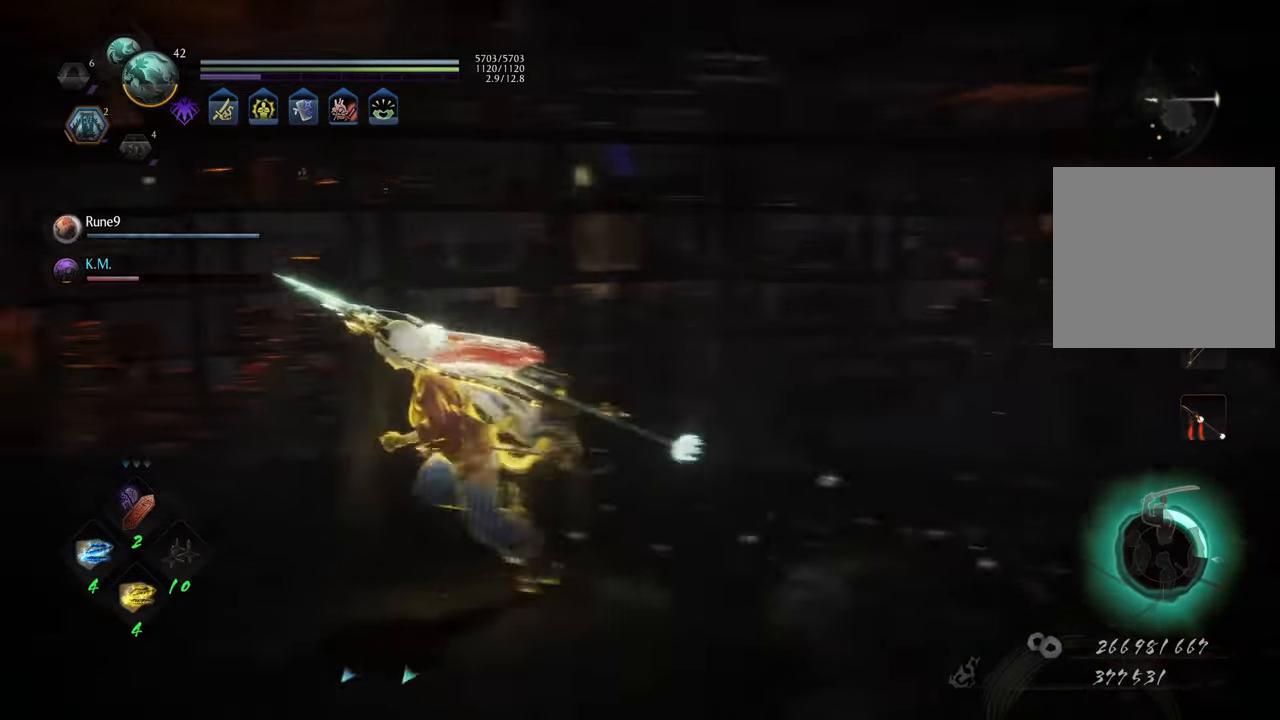
{"buttons": ["B"], "left_stick": "down-left", "right_stick": "center", "events": [[33, "B", "up"], [117, "B", "down"], [200, "B", "up"], [300, "B", "down"], [367, "B", "up"], [467, "B", "down"]]}
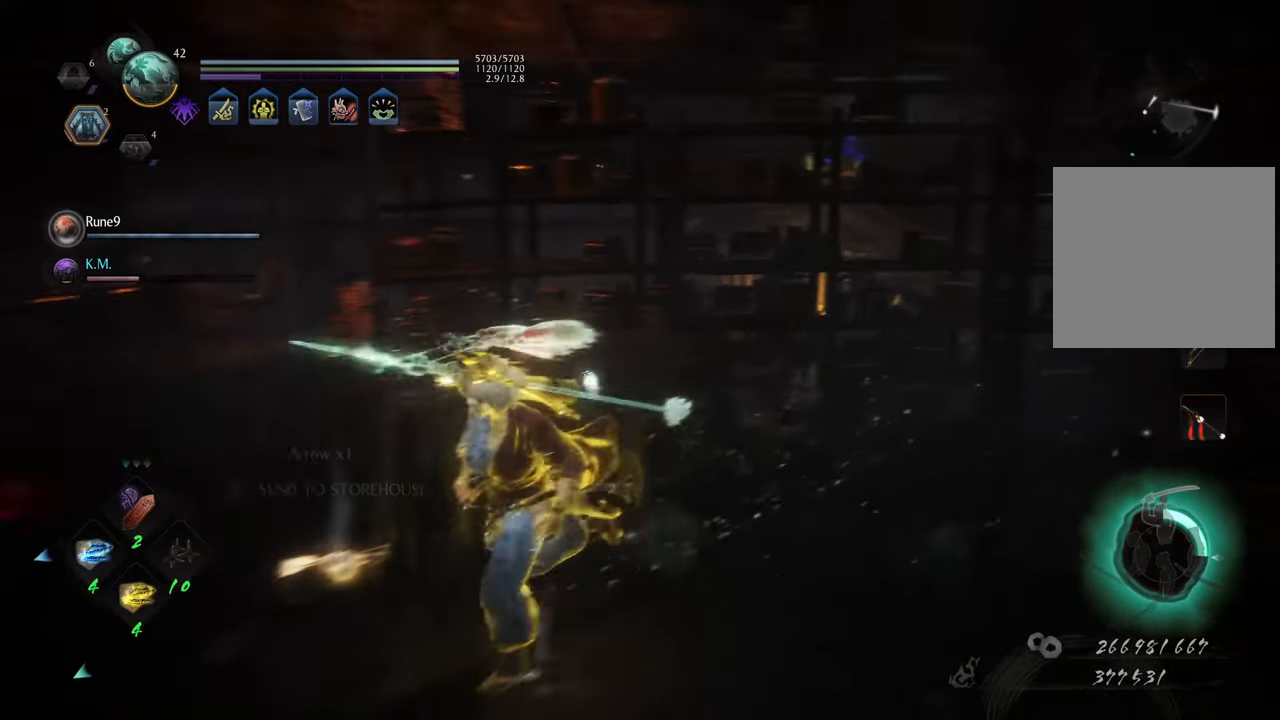
{"buttons": ["B"], "left_stick": "up", "right_stick": "center", "events": [[33, "B", "up"], [117, "B", "down"], [133, "left_stick", "up-left"], [200, "B", "up"], [283, "B", "down"], [283, "left_stick", "up"], [367, "B", "up"], [450, "B", "down"]]}
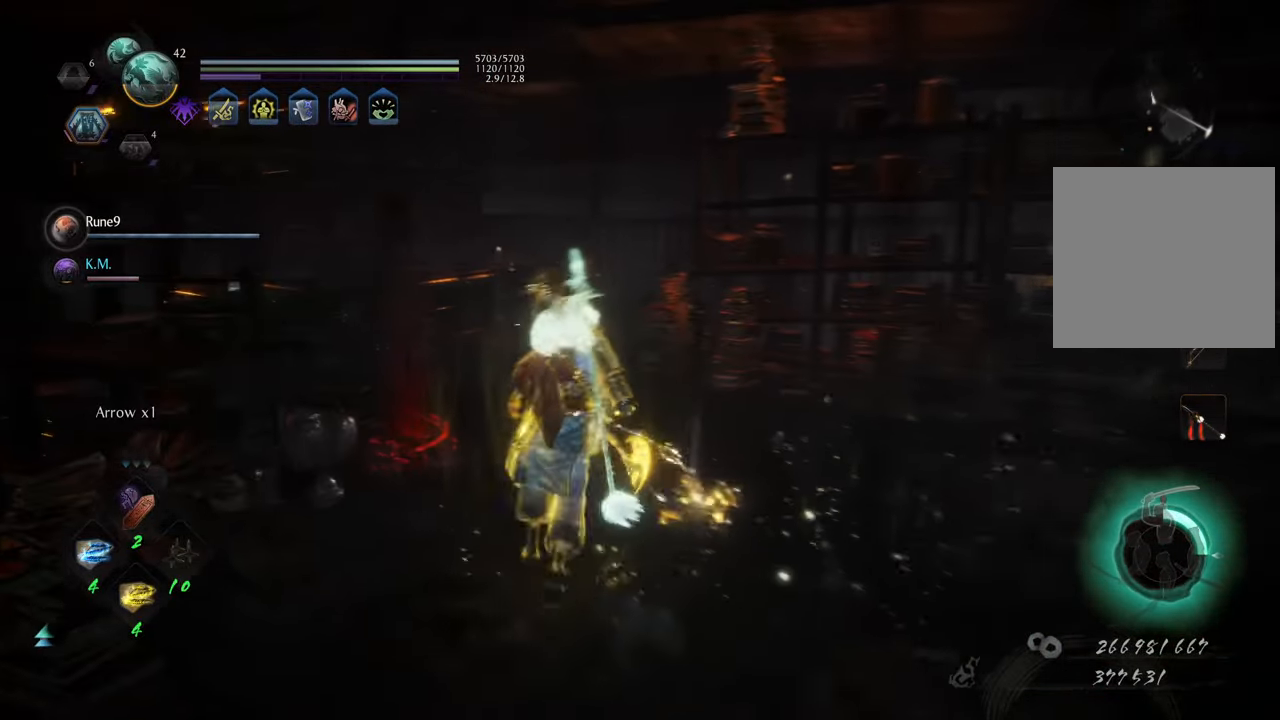
{"buttons": ["A"], "left_stick": "up", "right_stick": "center", "events": [[17, "B", "up"], [150, "A", "down"]]}
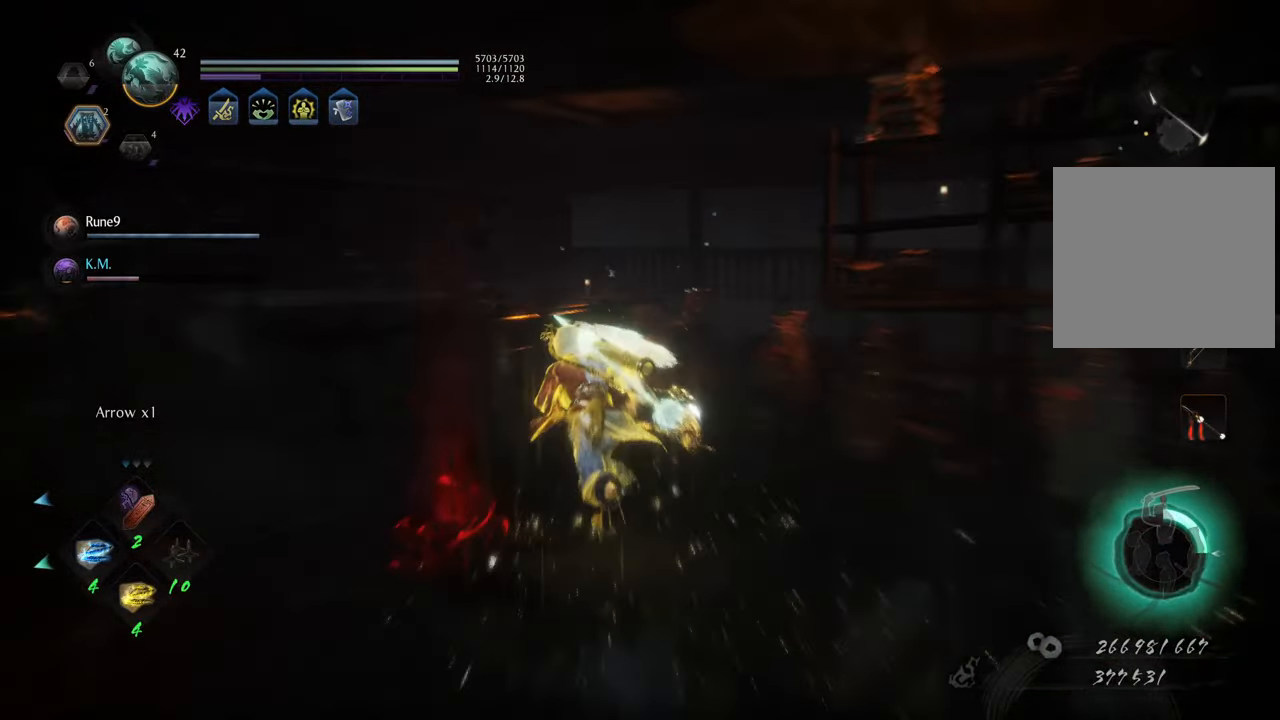
{"buttons": ["A"], "left_stick": "up-right", "right_stick": "center", "events": [[67, "left_stick", "up-right"]]}
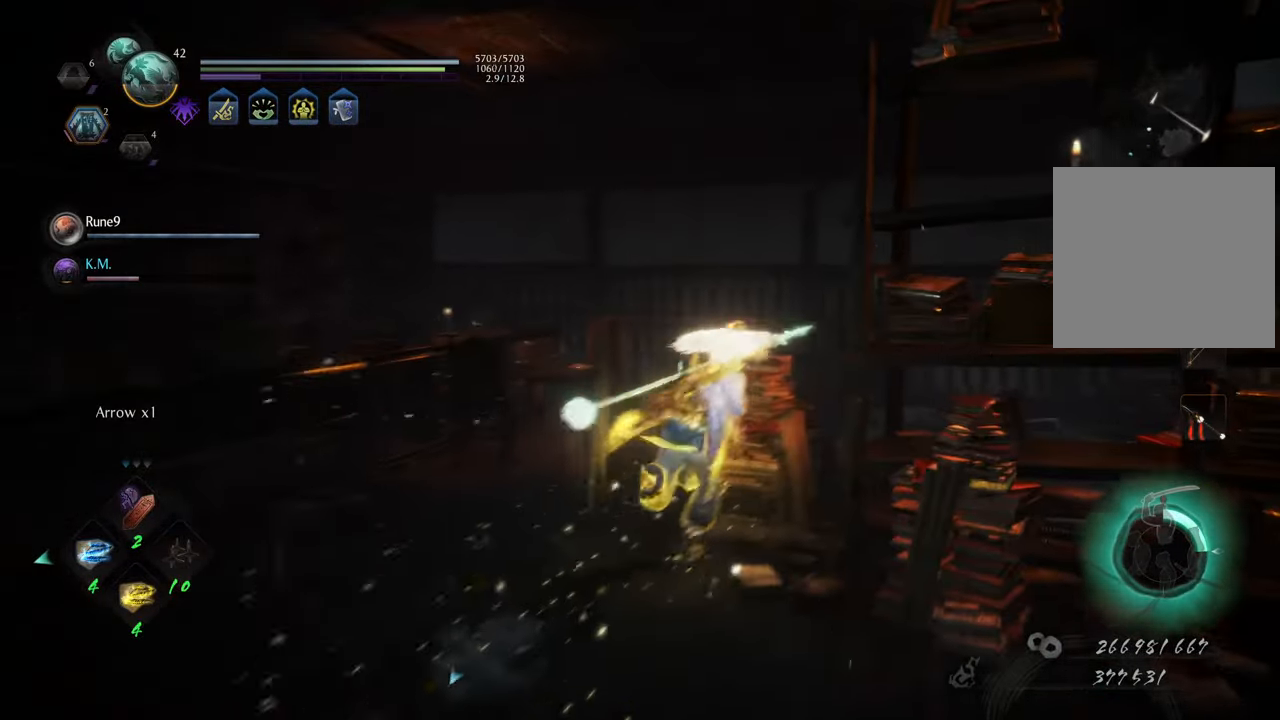
{"buttons": ["A"], "left_stick": "up", "right_stick": "center", "events": [[367, "left_stick", "up"]]}
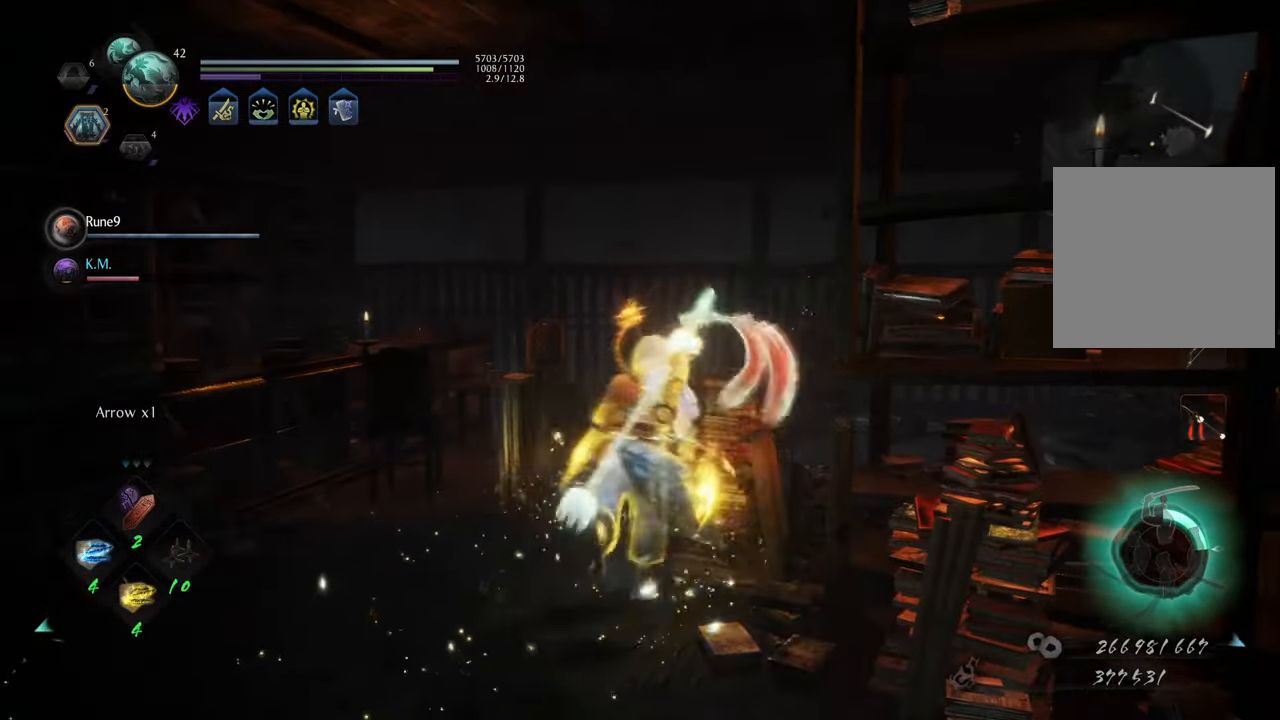
{"buttons": ["A"], "left_stick": "up-right", "right_stick": "center", "events": [[167, "left_stick", "up-right"]]}
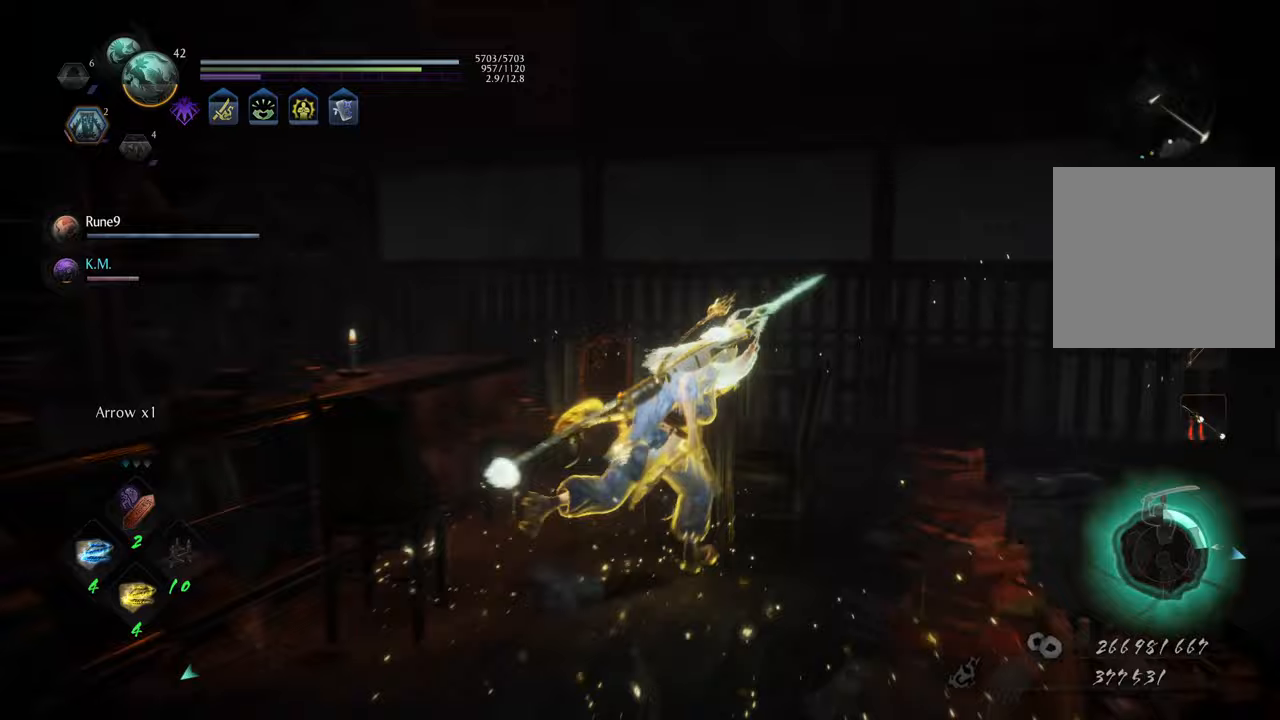
{"buttons": ["A"], "left_stick": "right", "right_stick": "center", "events": [[367, "left_stick", "right"]]}
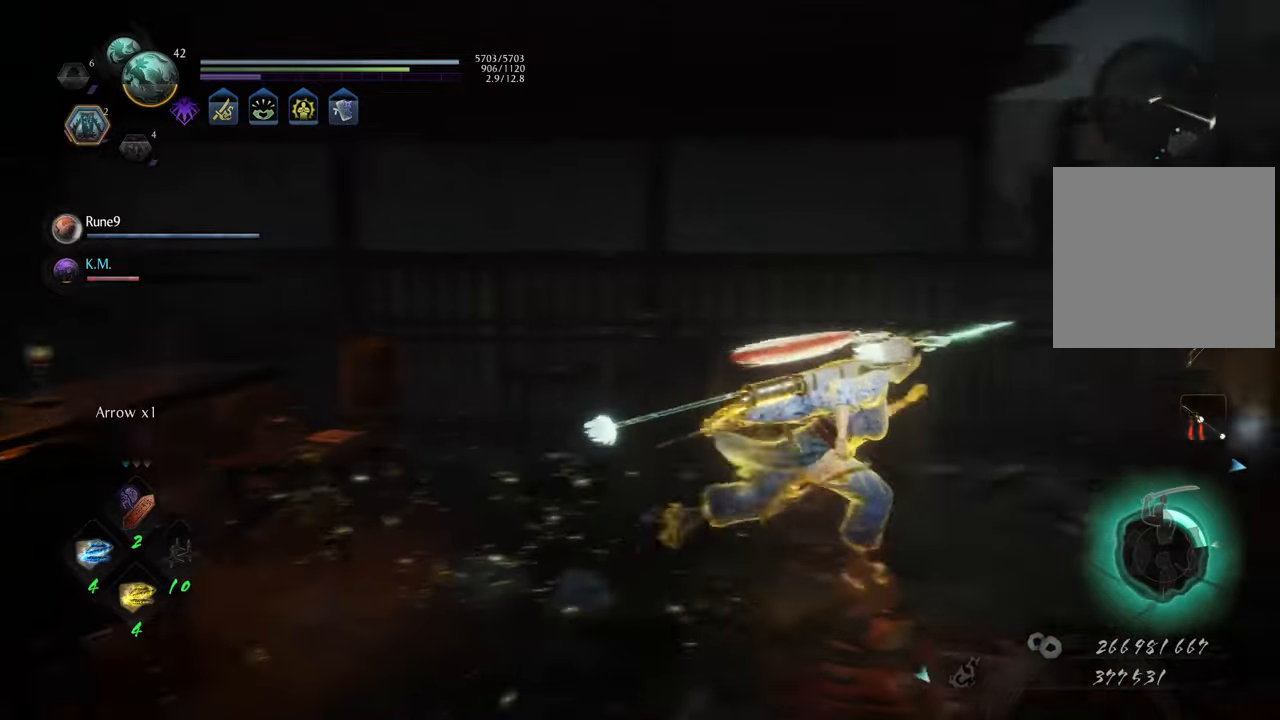
{"buttons": ["A"], "left_stick": "up", "right_stick": "center", "events": [[50, "left_stick", "up-right"], [333, "left_stick", "up"]]}
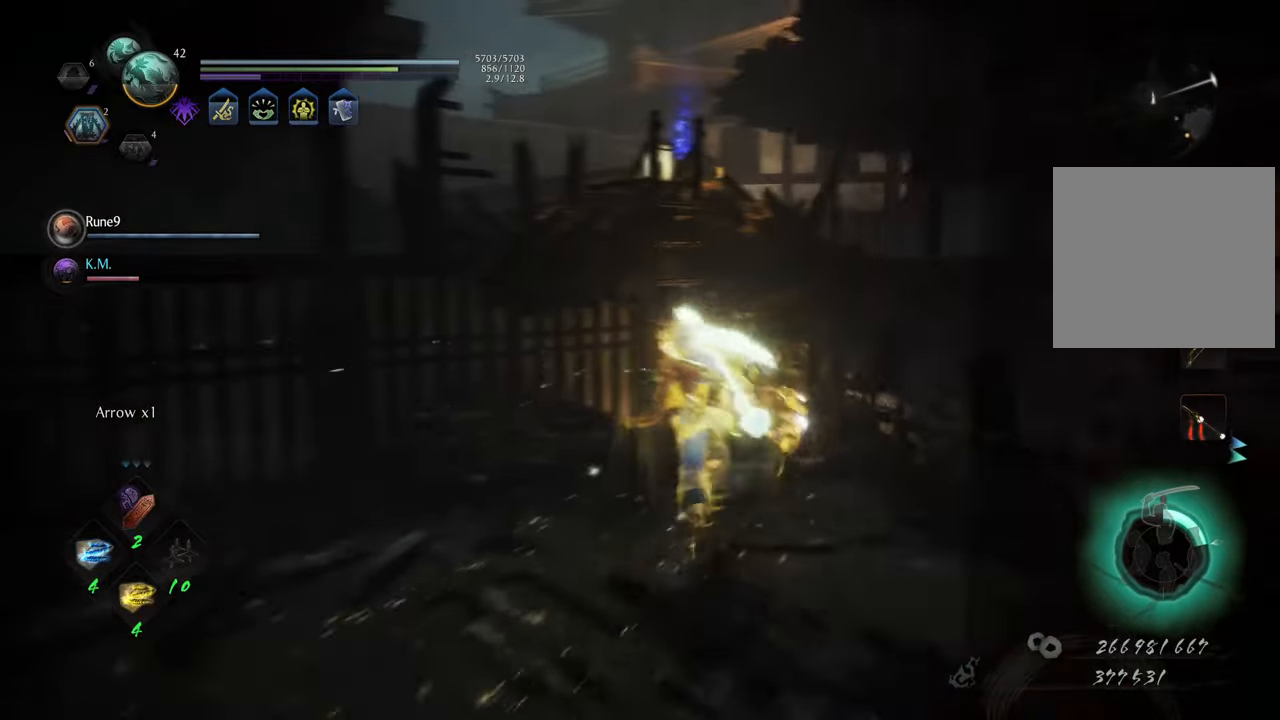
{"buttons": ["B"], "left_stick": "center", "right_stick": "center", "events": [[83, "A", "up"], [167, "B", "down"], [450, "left_stick", "center"]]}
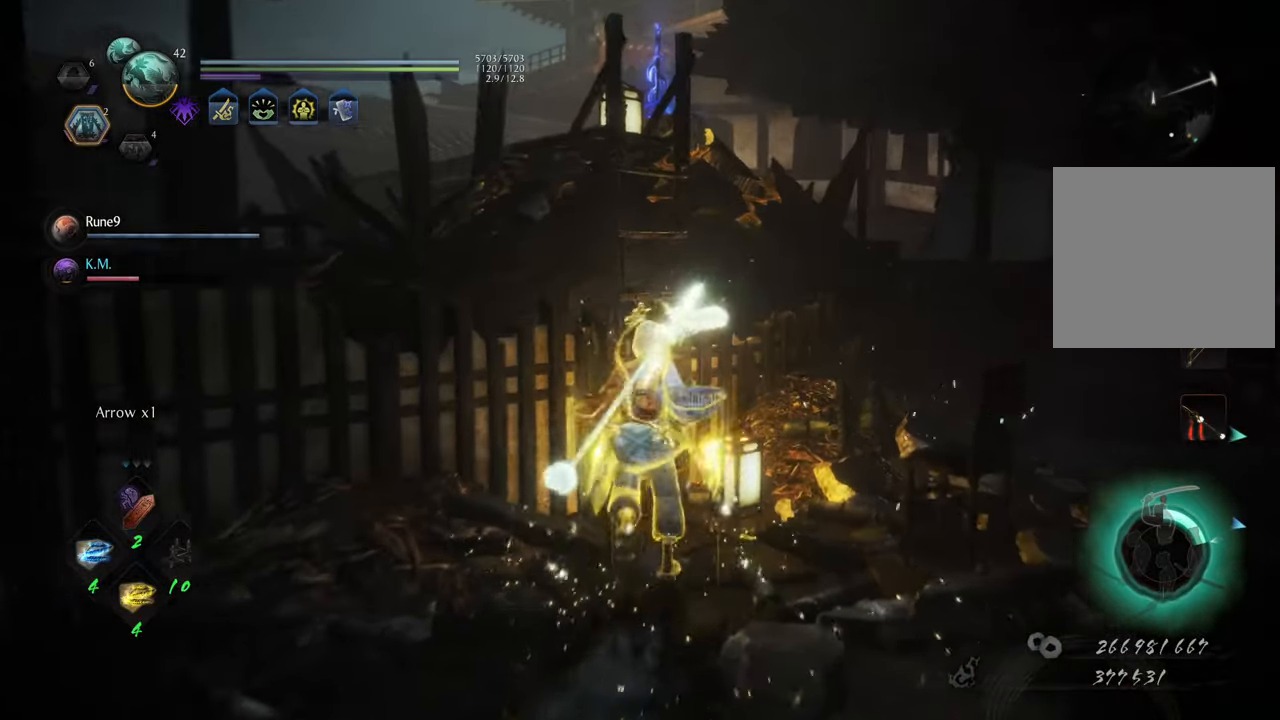
{"buttons": [], "left_stick": "up", "right_stick": "center", "events": [[450, "B", "up"], [467, "left_stick", "up"]]}
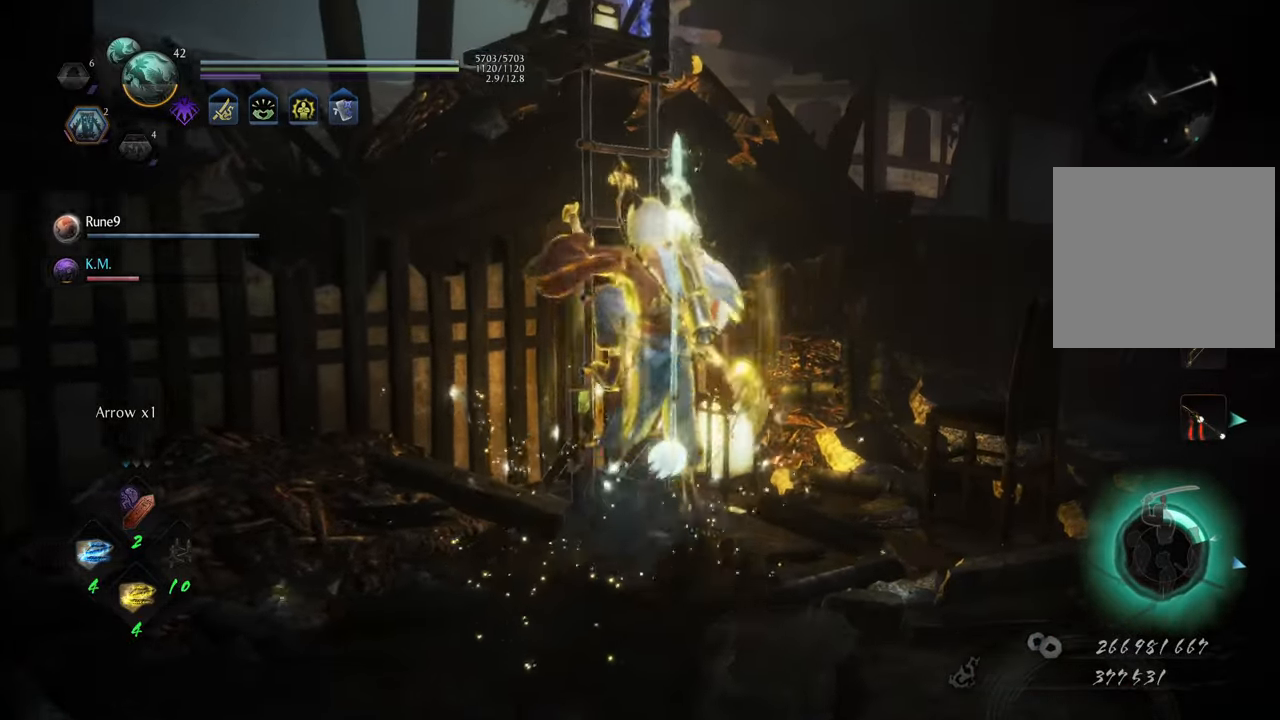
{"buttons": ["A"], "left_stick": "up", "right_stick": "center", "events": [[117, "A", "down"]]}
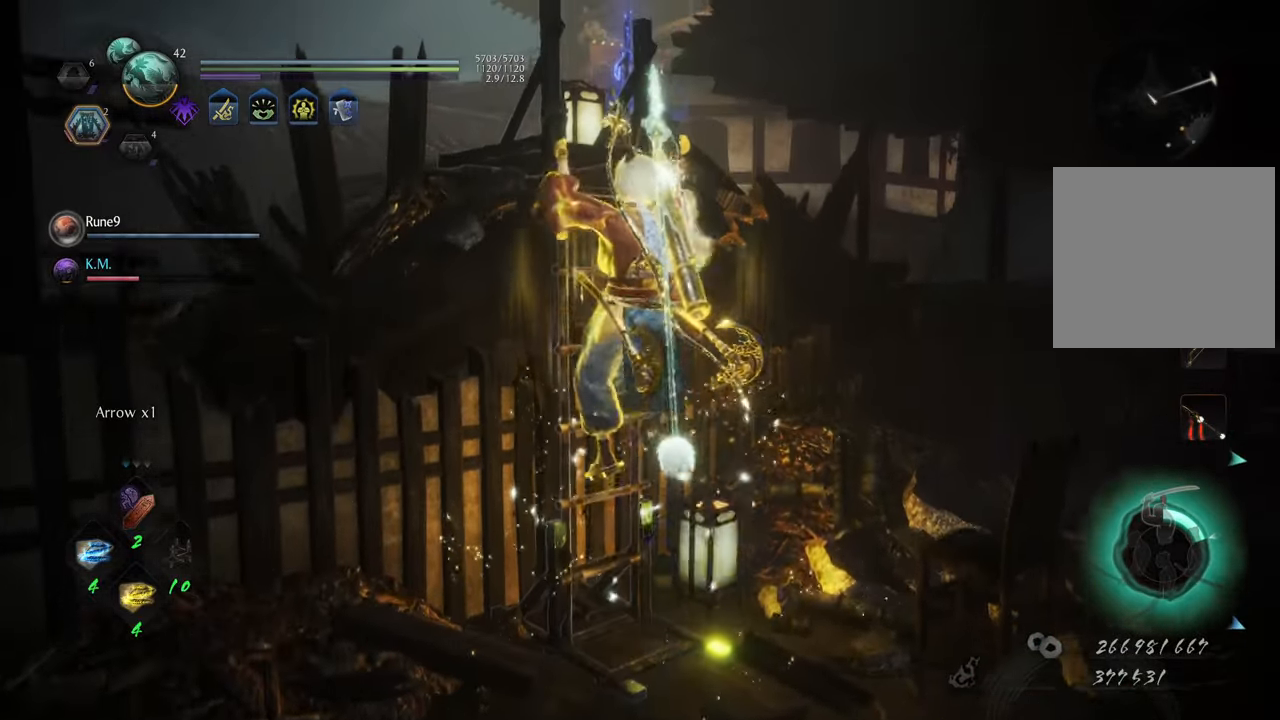
{"buttons": ["A"], "left_stick": "up", "right_stick": "center", "events": []}
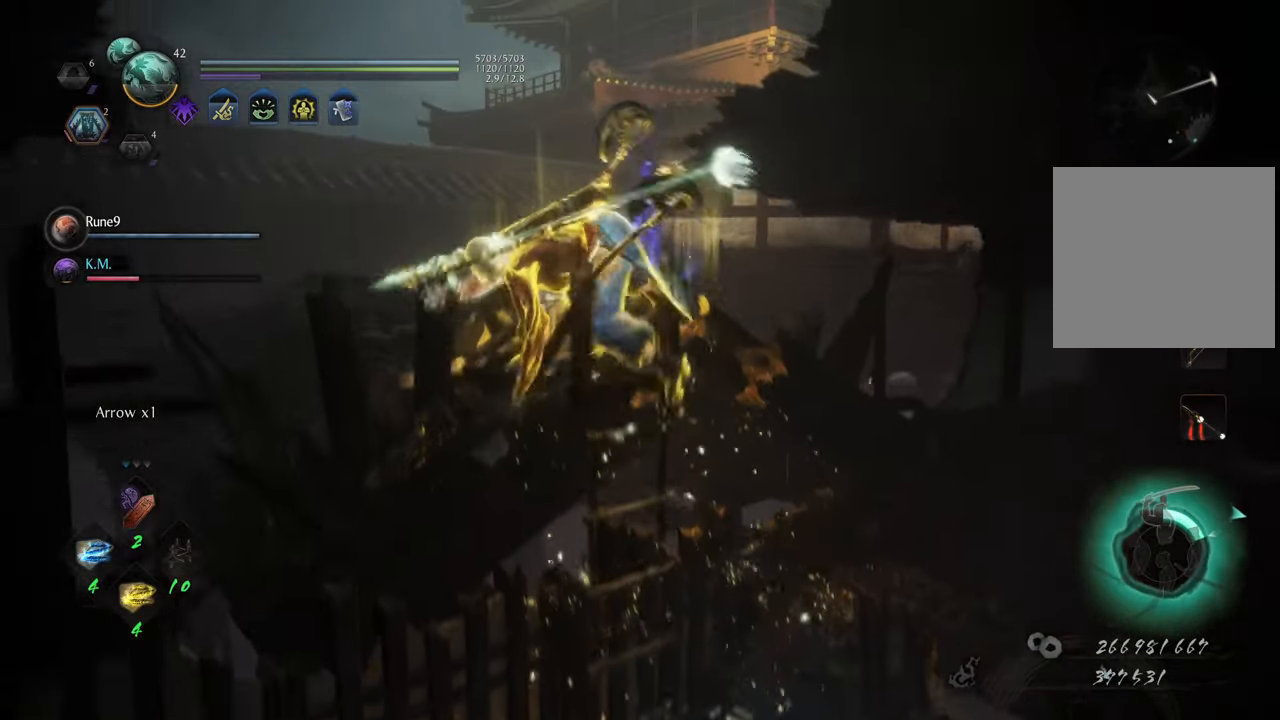
{"buttons": [], "left_stick": "up-left", "right_stick": "up-right", "events": [[33, "A", "up"], [267, "left_stick", "up-left"], [300, "right_stick", "up-right"]]}
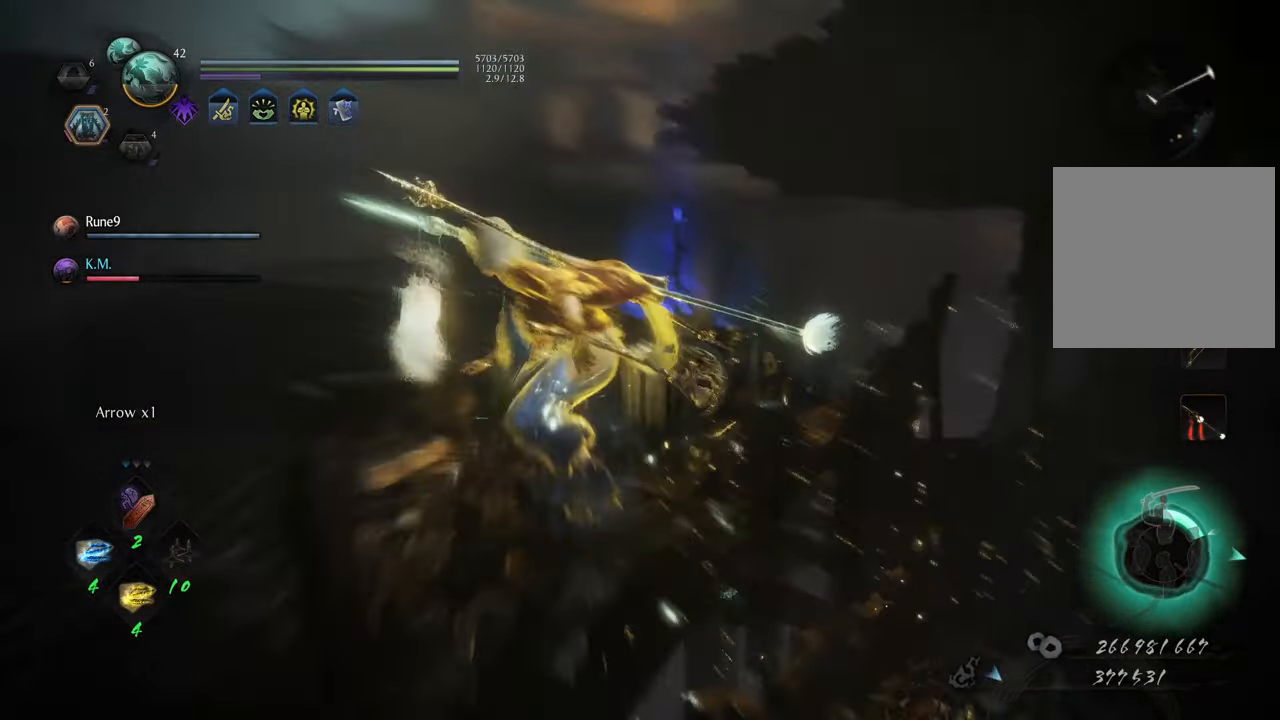
{"buttons": ["A"], "left_stick": "up-left", "right_stick": "center", "events": [[183, "right_stick", "center"], [250, "A", "down"]]}
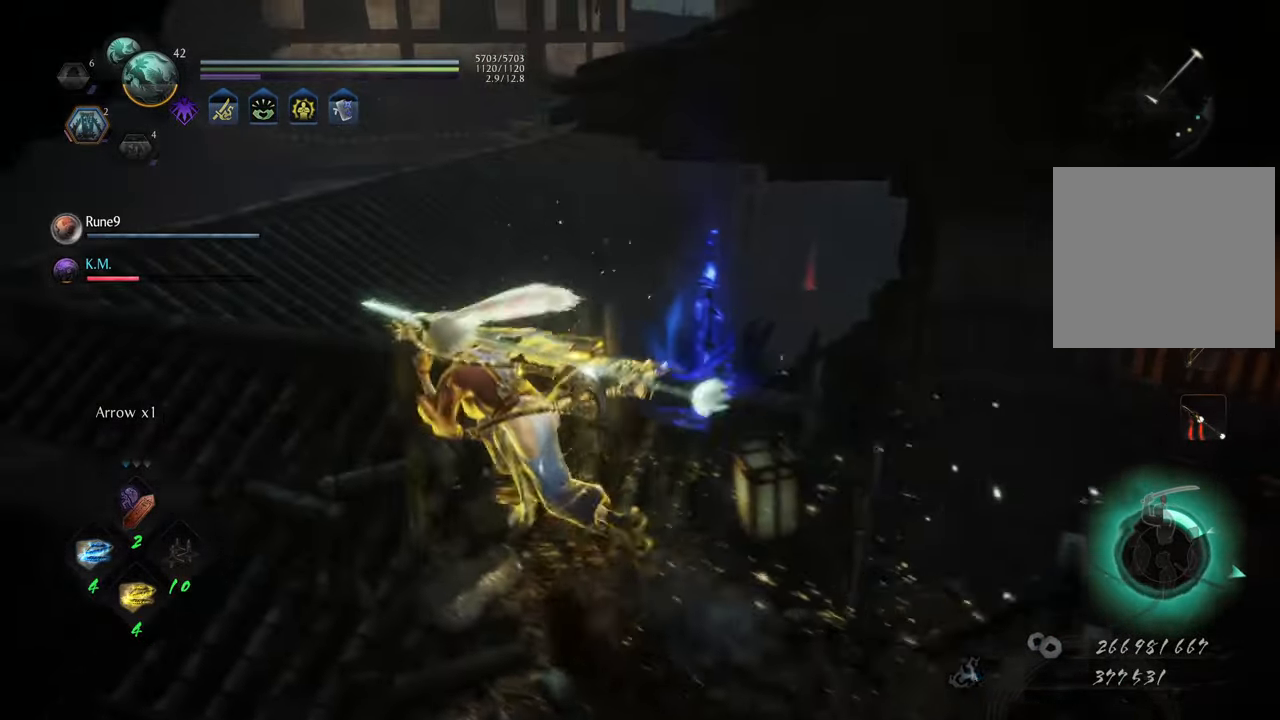
{"buttons": ["A"], "left_stick": "up-left", "right_stick": "center", "events": [[217, "left_stick", "up"], [400, "left_stick", "up-left"]]}
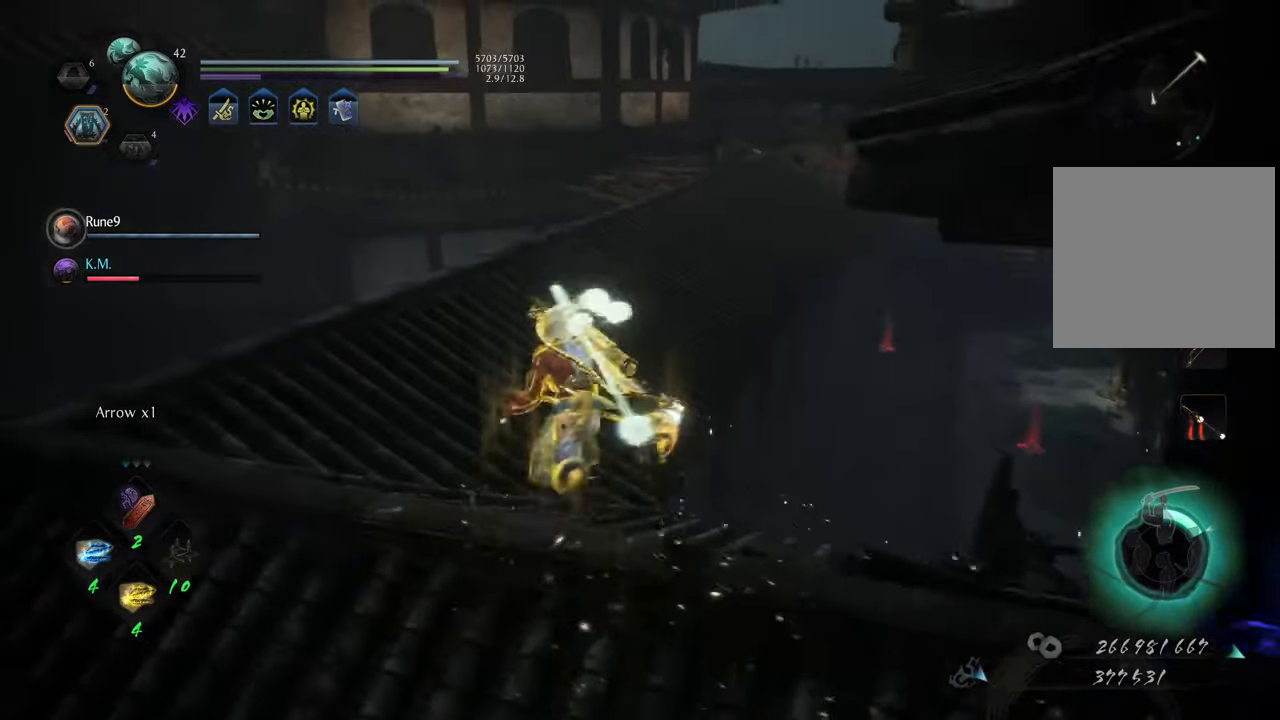
{"buttons": ["A"], "left_stick": "up", "right_stick": "center", "events": [[150, "left_stick", "up"]]}
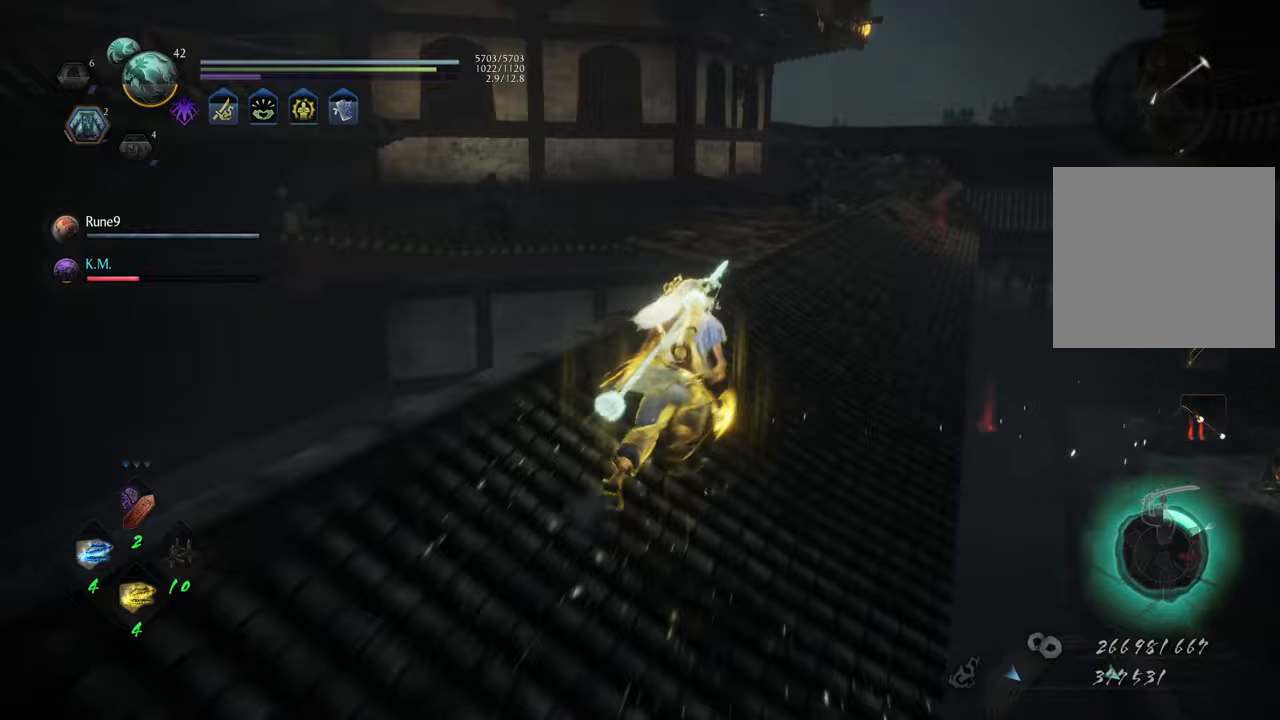
{"buttons": ["A"], "left_stick": "up", "right_stick": "center", "events": []}
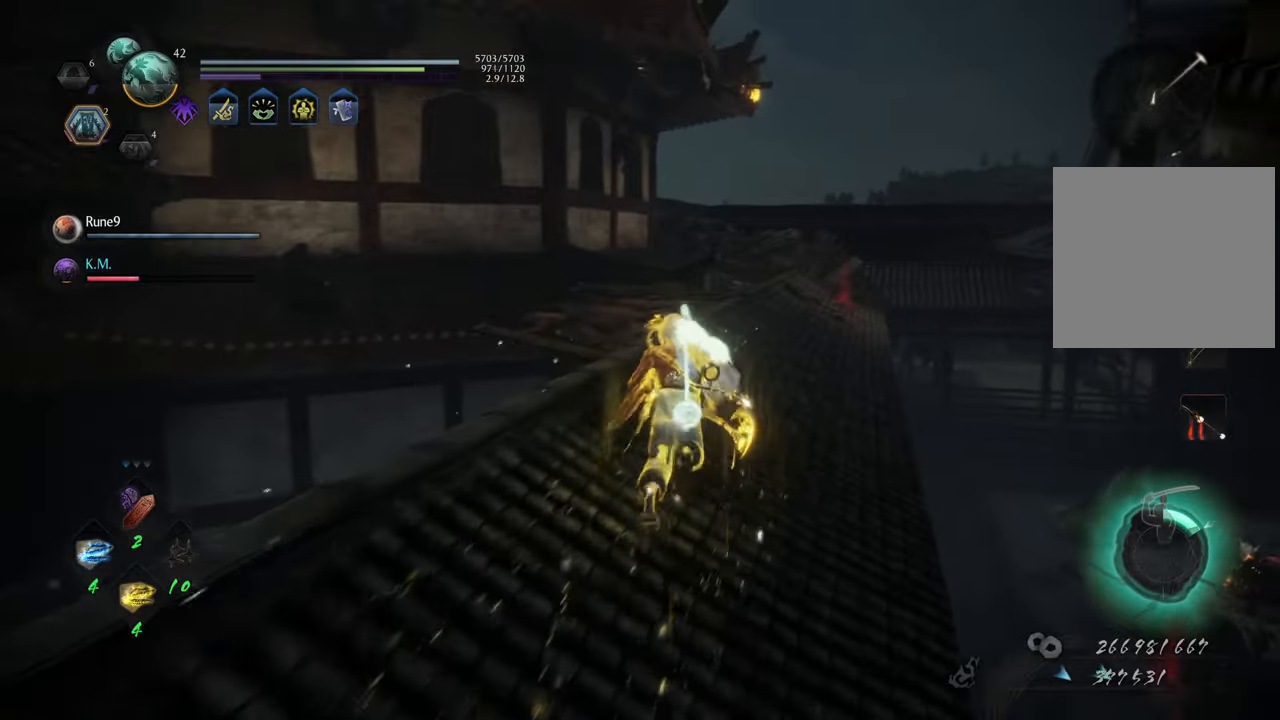
{"buttons": ["A"], "left_stick": "up", "right_stick": "center", "events": []}